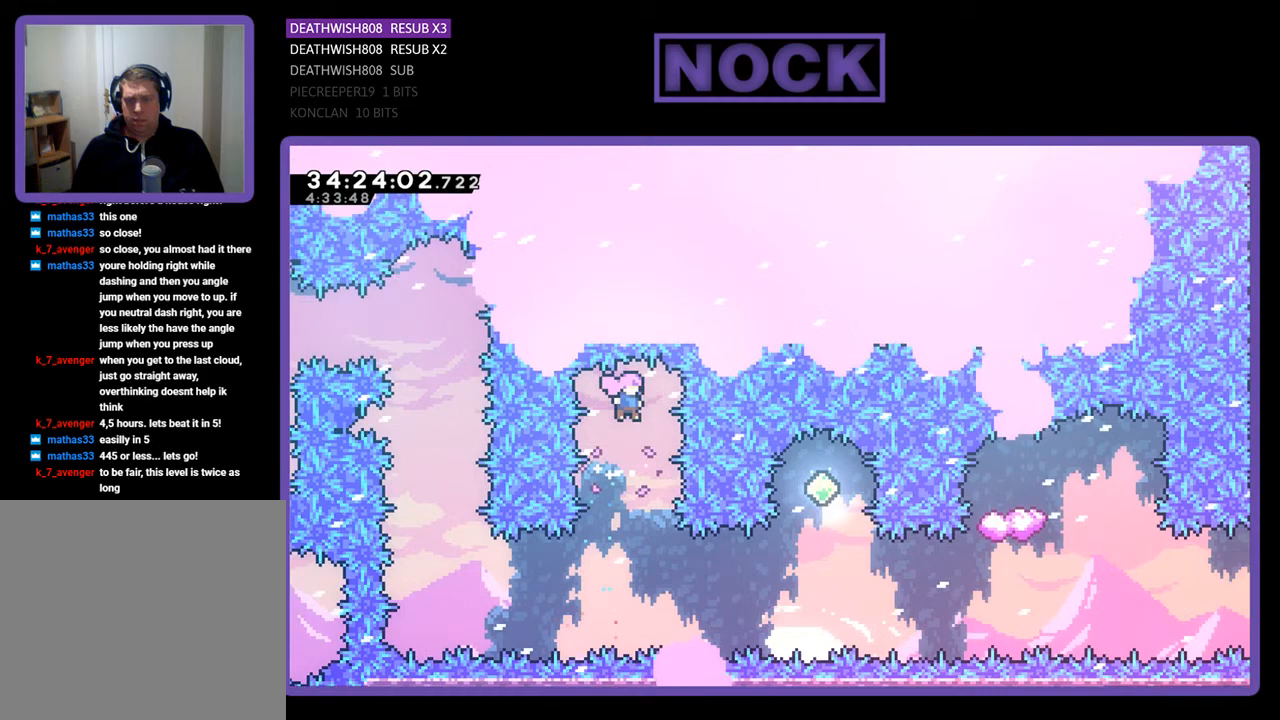
Gameplay with a controller (PlayStation layout); each line is a JSON object with the inputs held at the frame after it. "events" lists button and stick changes between this image and that frame as [ms after this image, input, new state], when the widget could be followed in between. Not read: left_stick right_stick.
{"buttons": ["CIRCLE", "R2", "DPAD_RIGHT"], "events": [[367, "DPAD_RIGHT", "down"], [433, "CIRCLE", "down"]]}
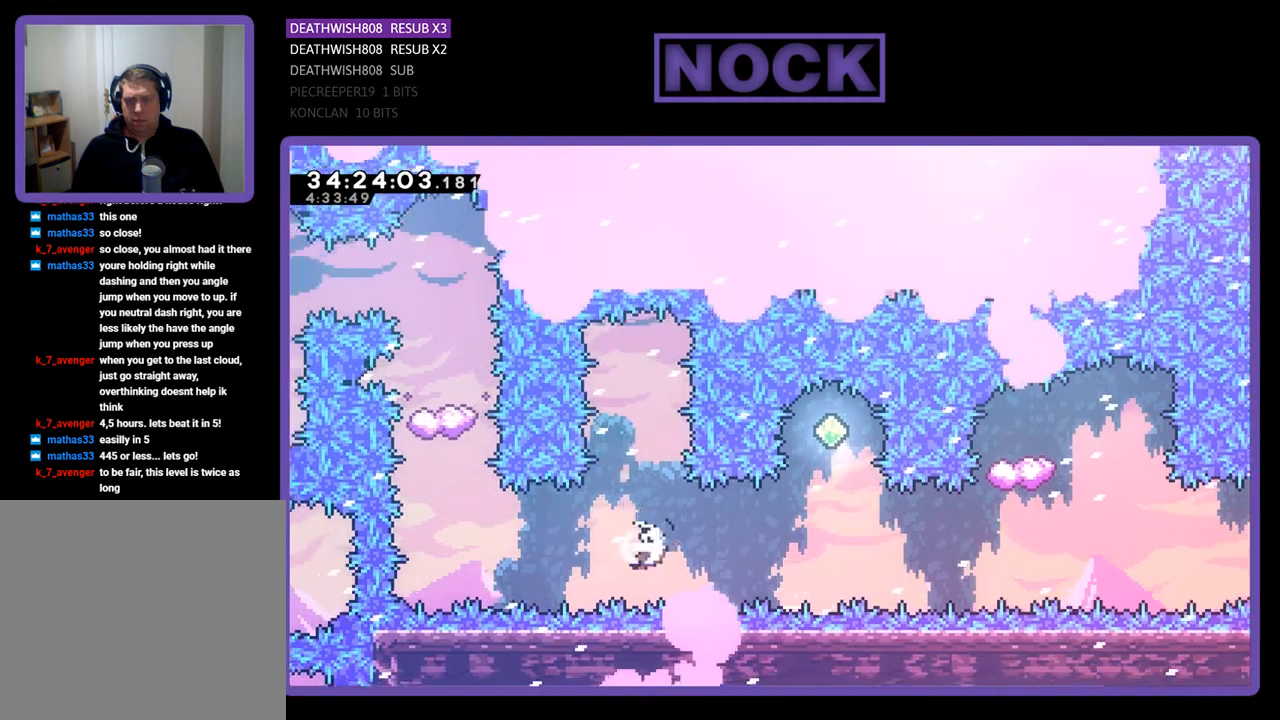
{"buttons": ["CIRCLE", "R2", "DPAD_UP"], "events": [[200, "CIRCLE", "up"], [200, "DPAD_RIGHT", "up"], [367, "CIRCLE", "down"], [367, "DPAD_UP", "down"]]}
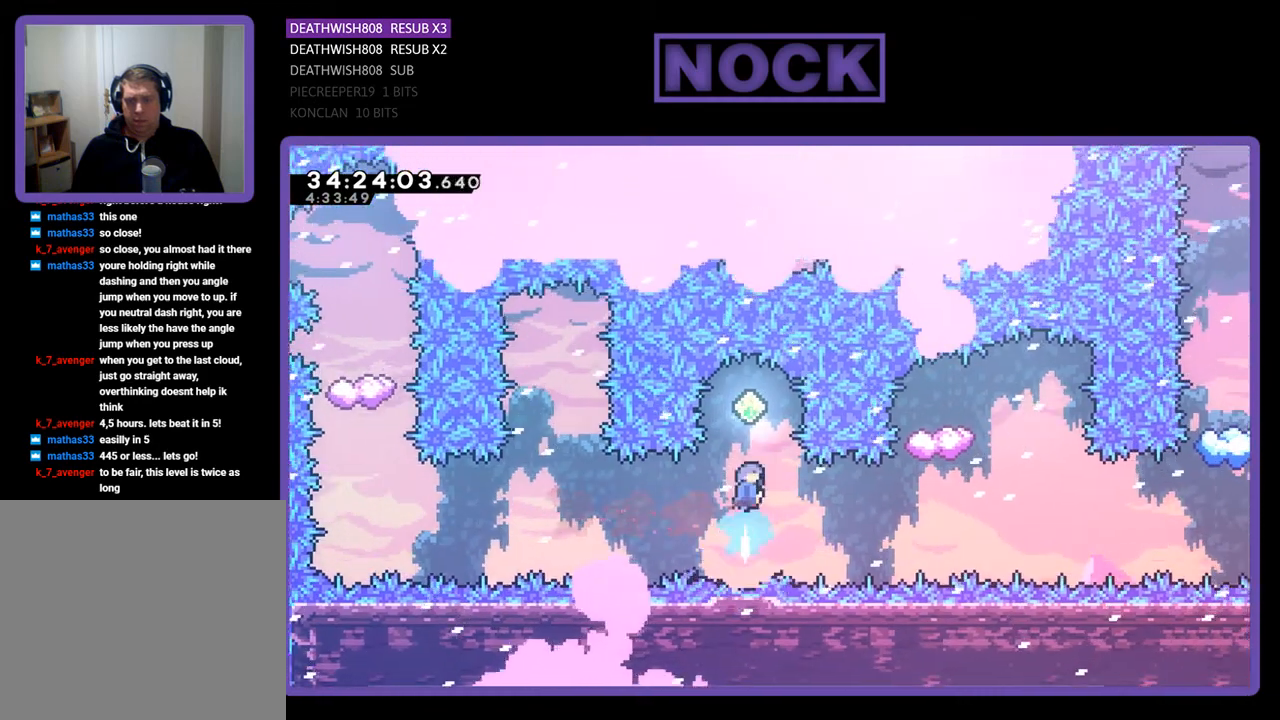
{"buttons": ["R2"], "events": [[67, "CIRCLE", "up"], [67, "DPAD_UP", "up"]]}
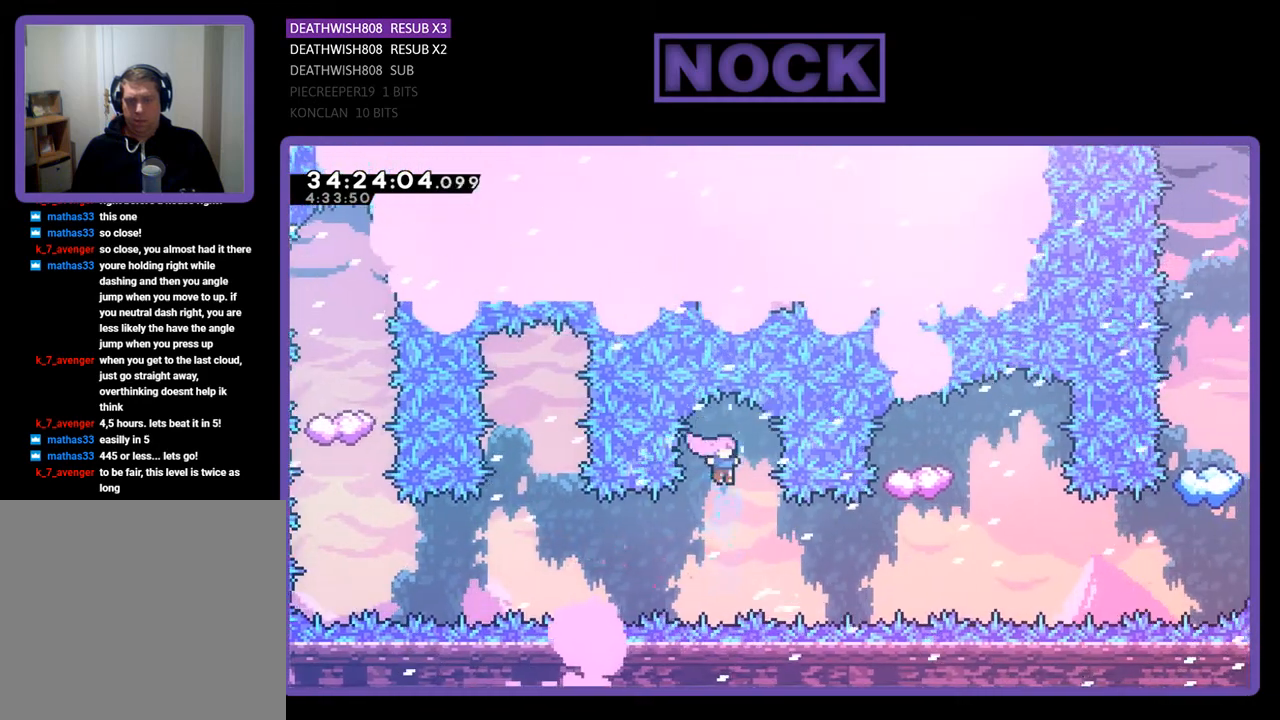
{"buttons": ["R2"], "events": [[100, "DPAD_RIGHT", "down"], [133, "CIRCLE", "down"], [367, "CIRCLE", "up"], [400, "DPAD_RIGHT", "up"]]}
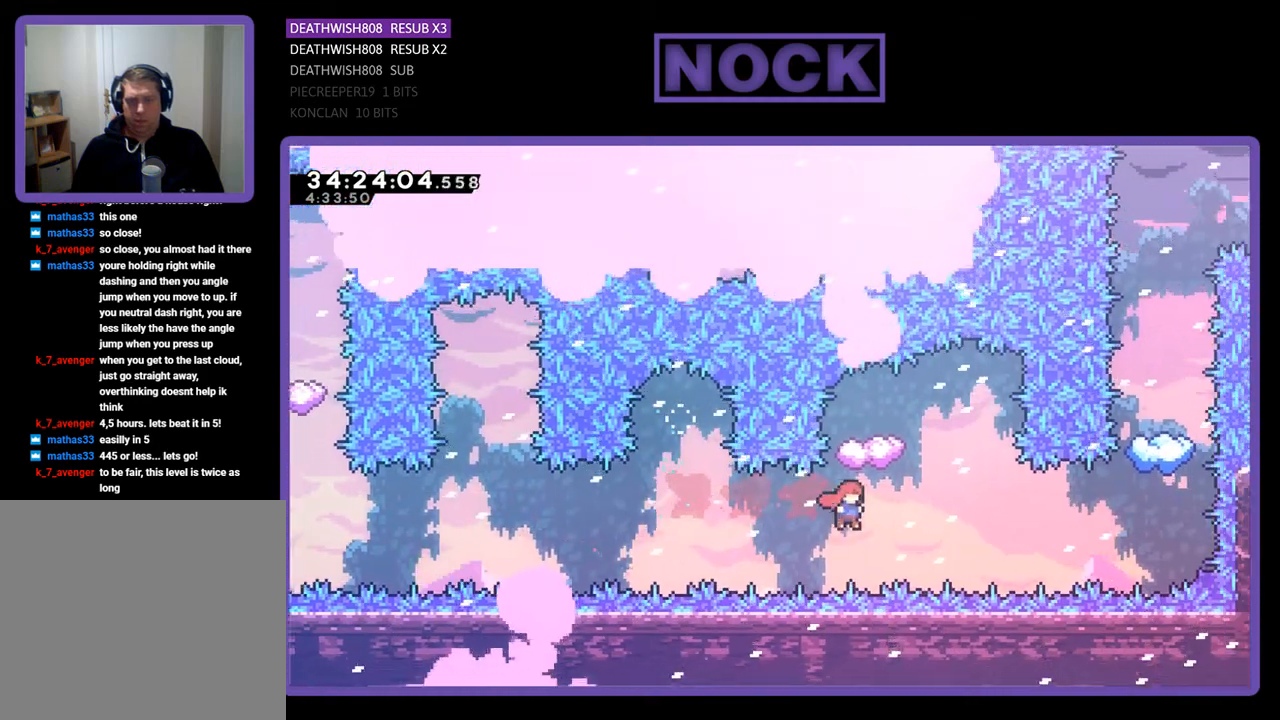
{"buttons": ["R2"], "events": [[100, "CIRCLE", "down"], [133, "DPAD_UP", "down"], [333, "CIRCLE", "up"], [333, "DPAD_UP", "up"]]}
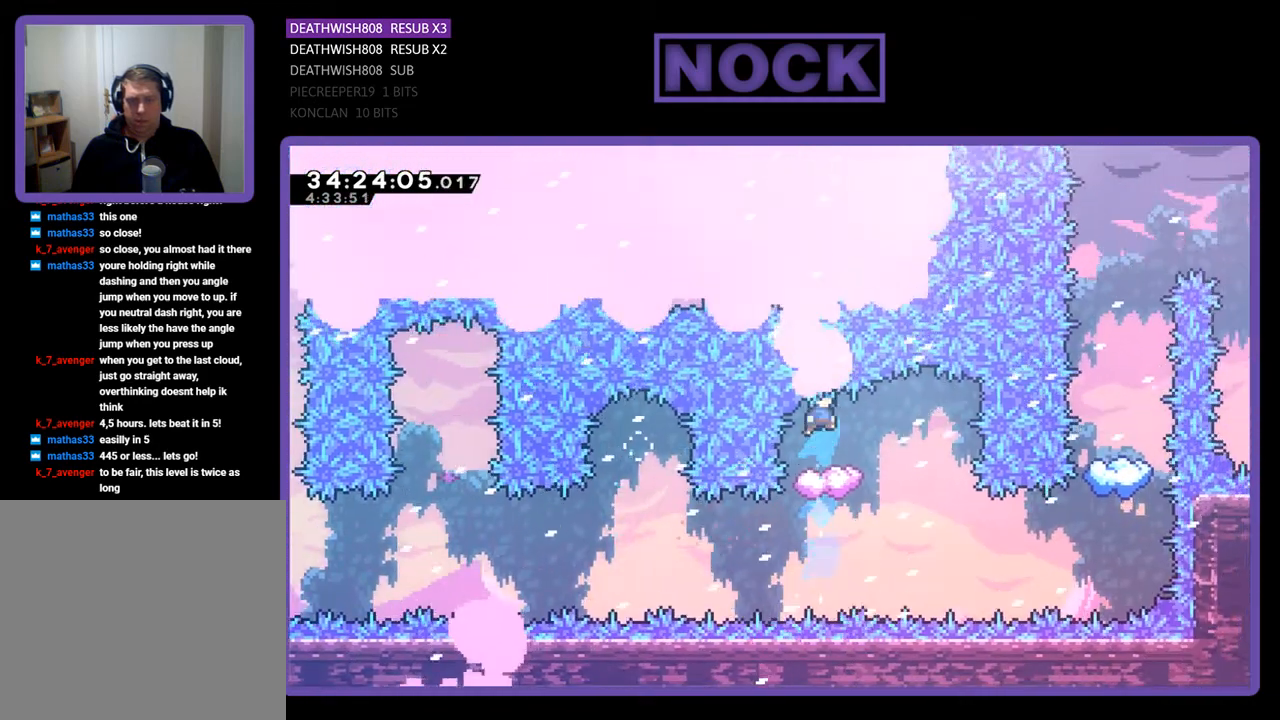
{"buttons": ["R2"], "events": [[133, "DPAD_RIGHT", "down"], [400, "DPAD_RIGHT", "up"]]}
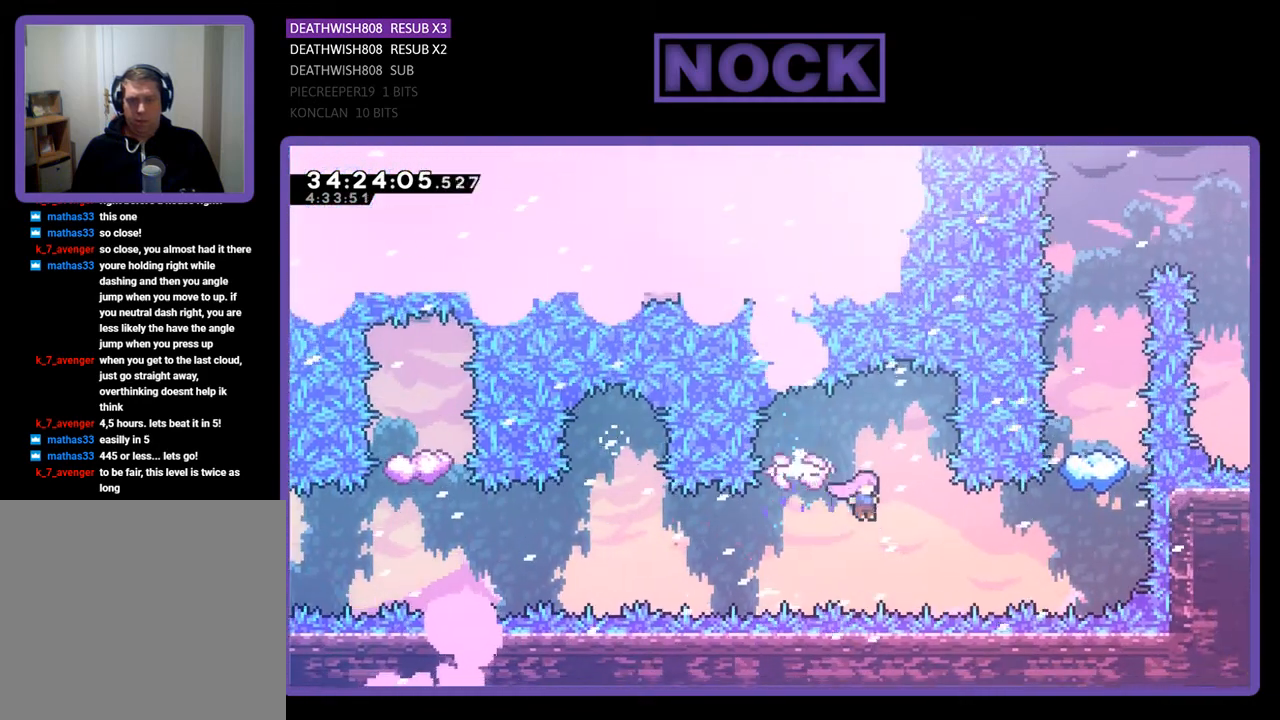
{"buttons": ["R2"], "events": [[67, "DPAD_RIGHT", "down"], [233, "CIRCLE", "down"], [433, "DPAD_RIGHT", "up"], [467, "CIRCLE", "up"]]}
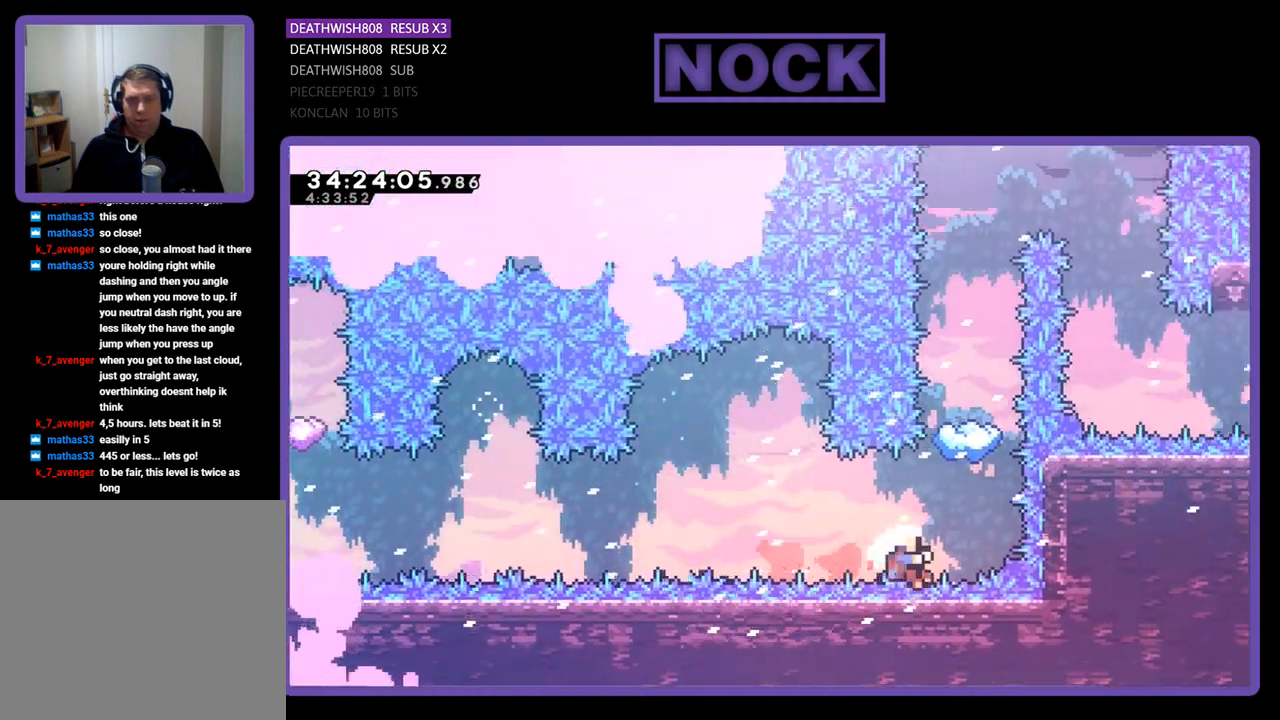
{"buttons": [], "events": [[100, "R2", "up"], [233, "DPAD_UP", "down"], [267, "CIRCLE", "down"], [267, "R2", "down"], [400, "DPAD_UP", "up"], [467, "CIRCLE", "up"], [467, "R2", "up"]]}
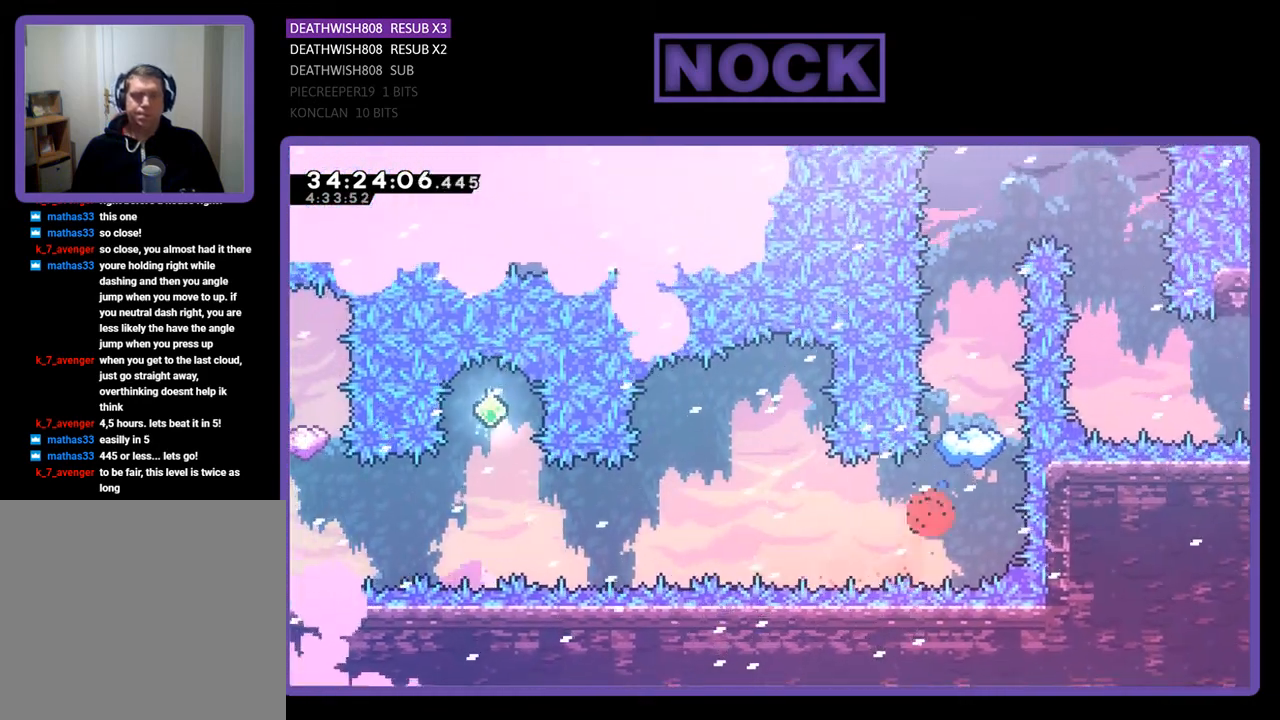
{"buttons": [], "events": []}
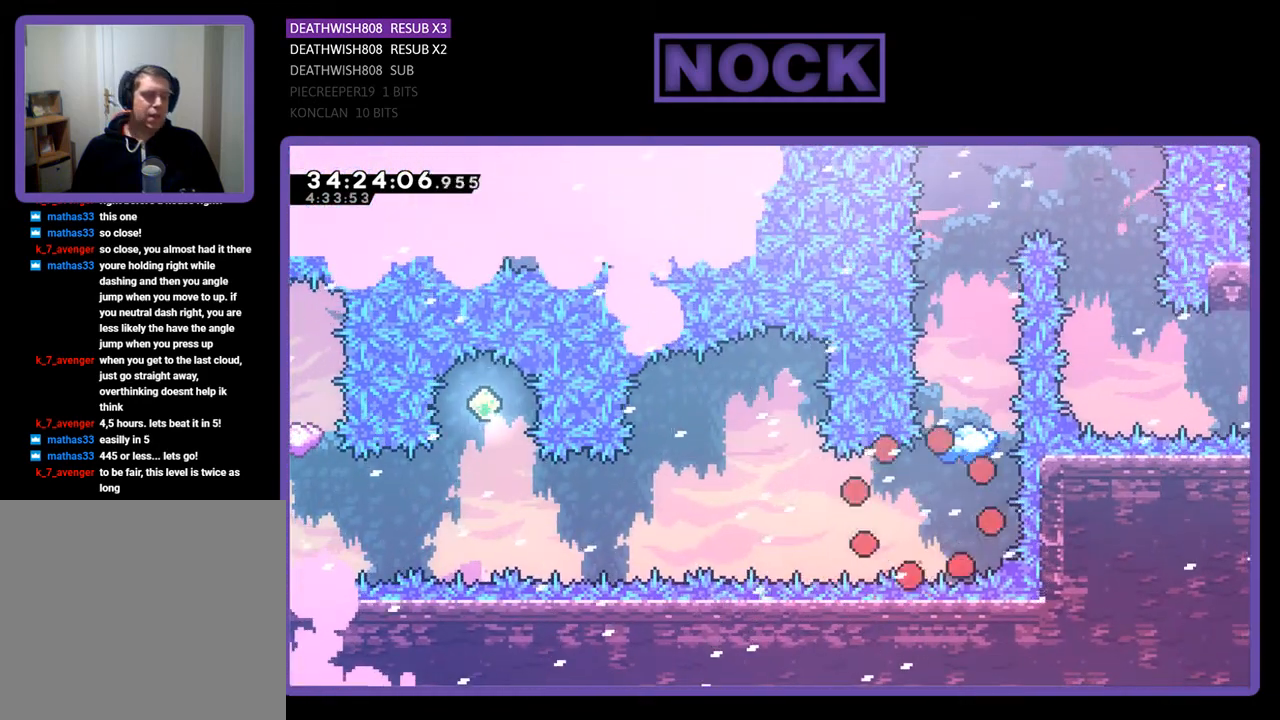
{"buttons": ["R2"], "events": [[167, "R2", "down"]]}
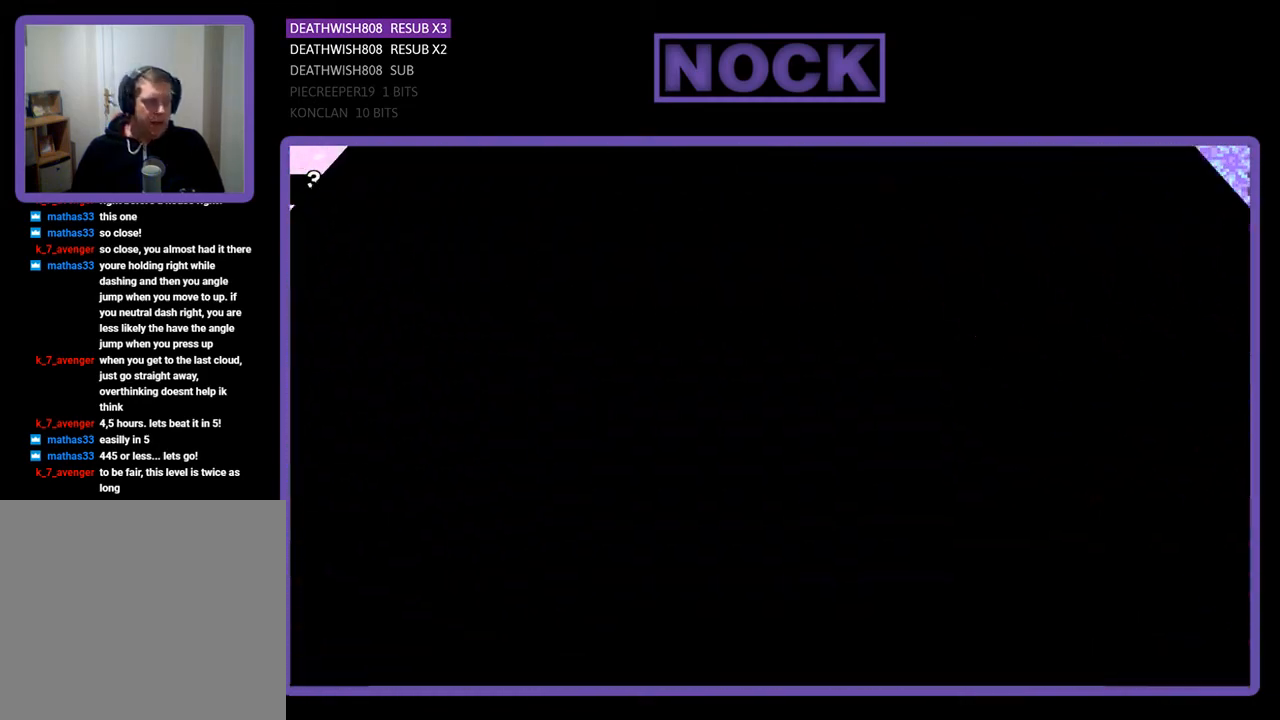
{"buttons": ["R2"], "events": []}
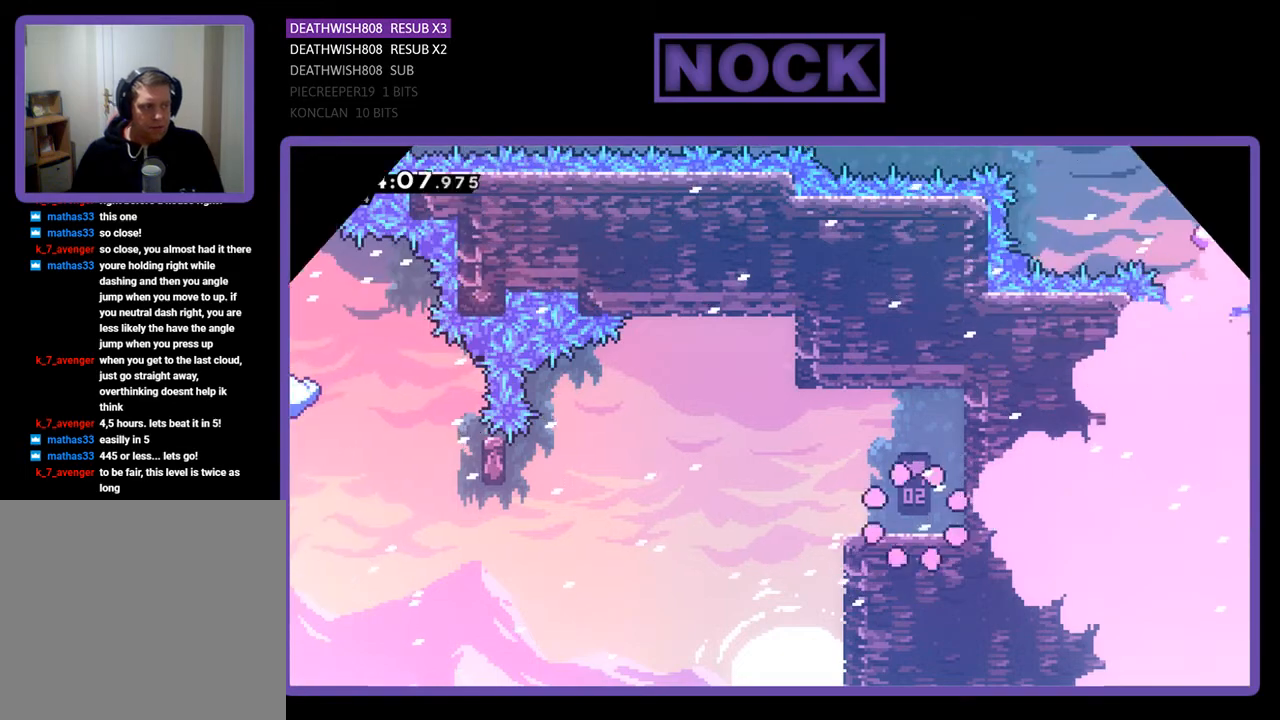
{"buttons": ["R2", "DPAD_LEFT"], "events": [[200, "DPAD_LEFT", "down"]]}
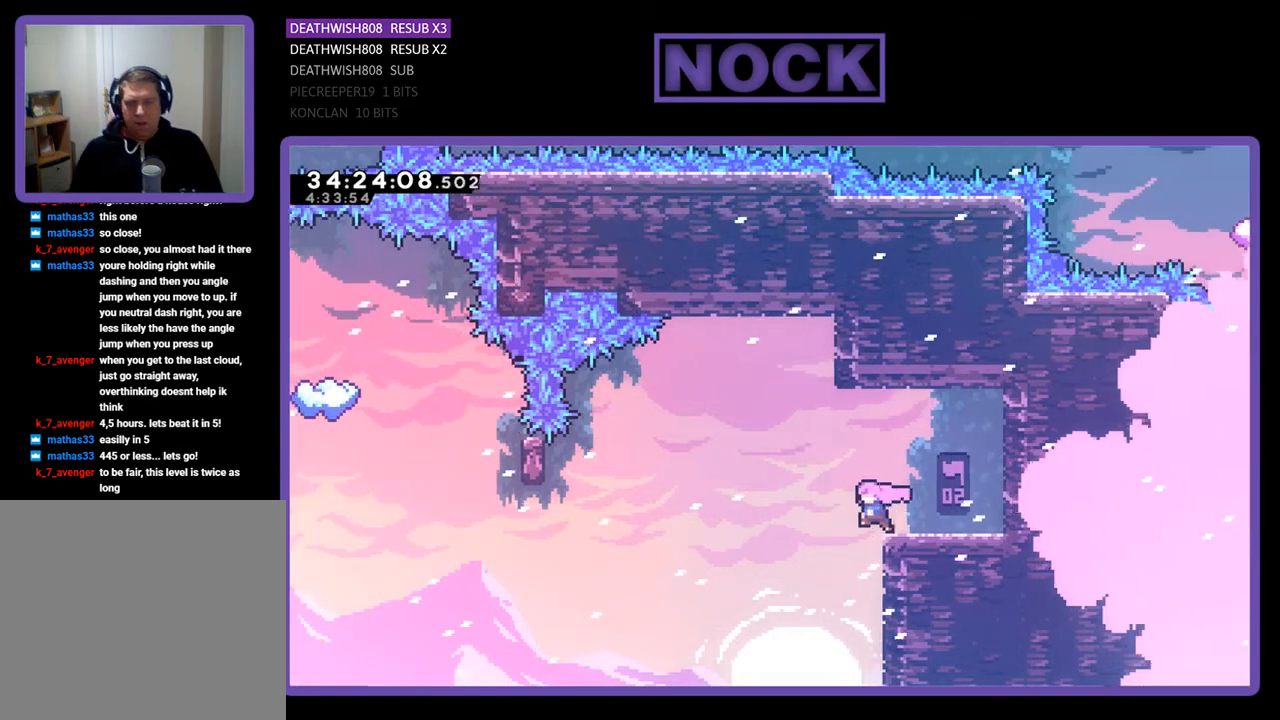
{"buttons": ["R2", "DPAD_LEFT"], "events": [[33, "CROSS", "down"], [400, "CROSS", "up"]]}
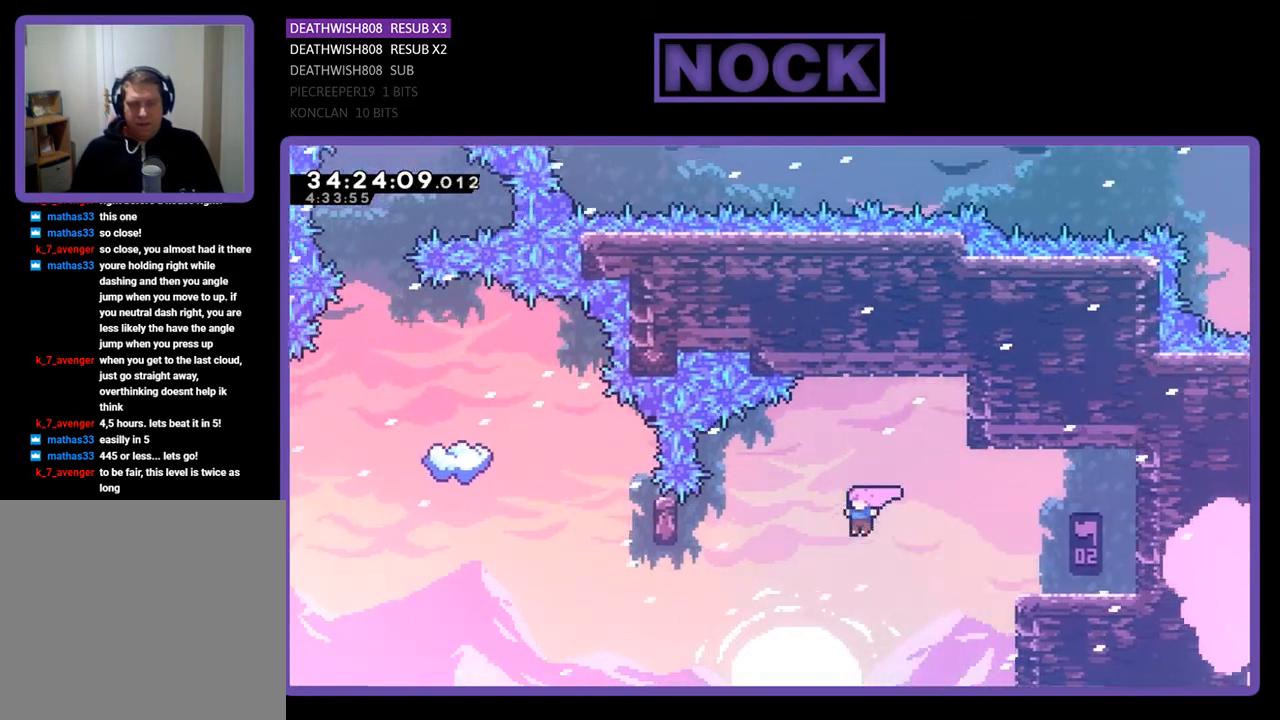
{"buttons": ["R2"], "events": [[167, "CIRCLE", "down"], [467, "CIRCLE", "up"], [500, "DPAD_LEFT", "up"]]}
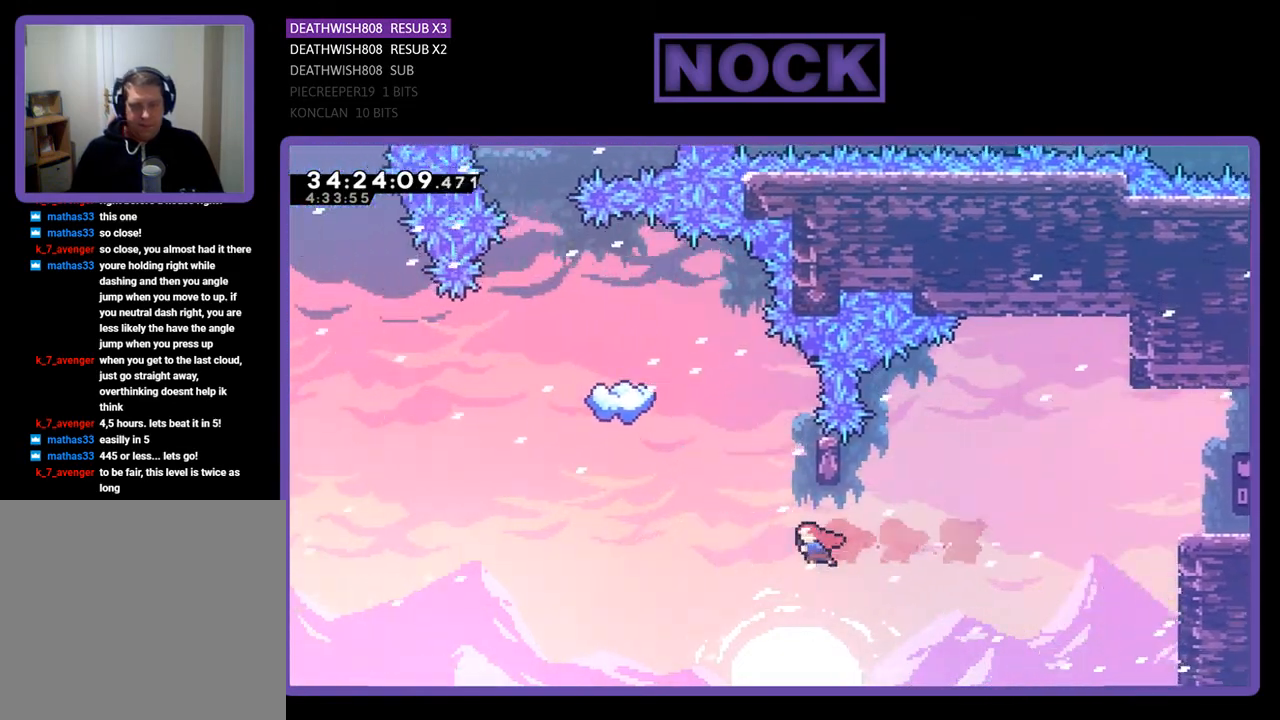
{"buttons": ["R2", "DPAD_RIGHT"], "events": [[33, "DPAD_UP", "down"], [133, "CIRCLE", "down"], [267, "DPAD_UP", "up"], [300, "CIRCLE", "up"], [500, "DPAD_RIGHT", "down"]]}
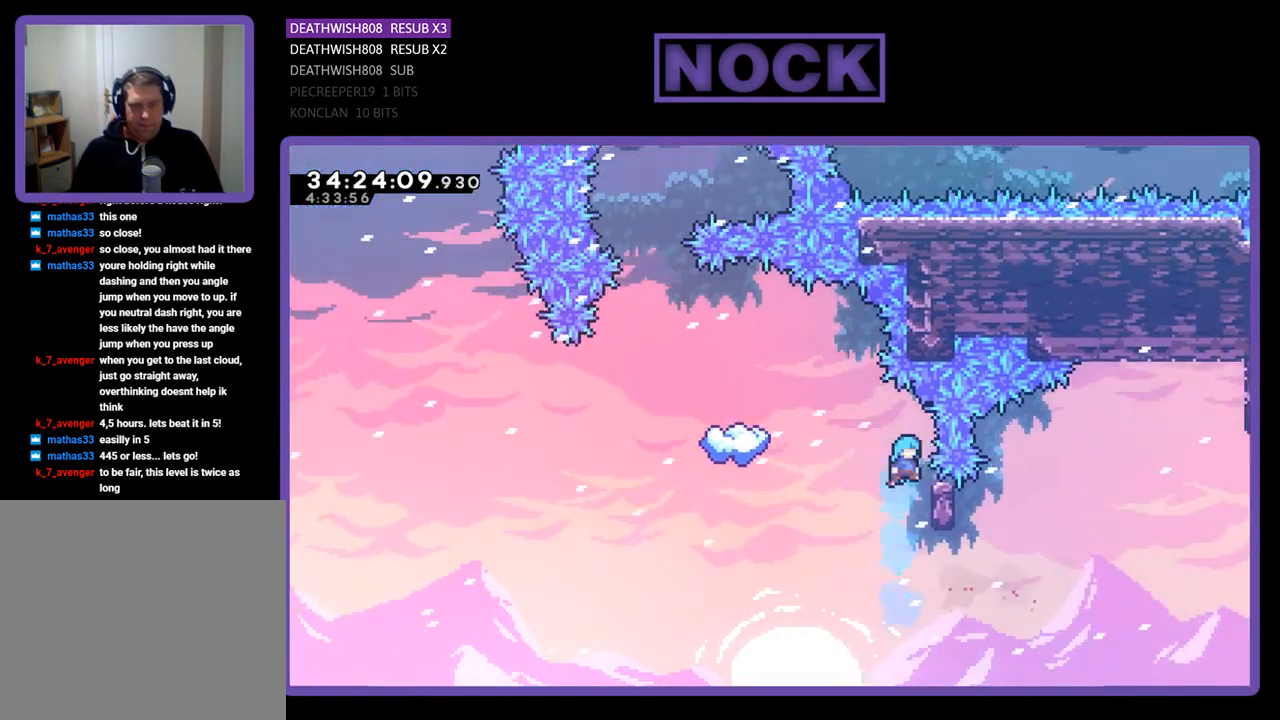
{"buttons": ["R2", "DPAD_UP", "DPAD_LEFT"], "events": [[167, "DPAD_UP", "down"], [267, "DPAD_RIGHT", "up"], [433, "DPAD_LEFT", "down"]]}
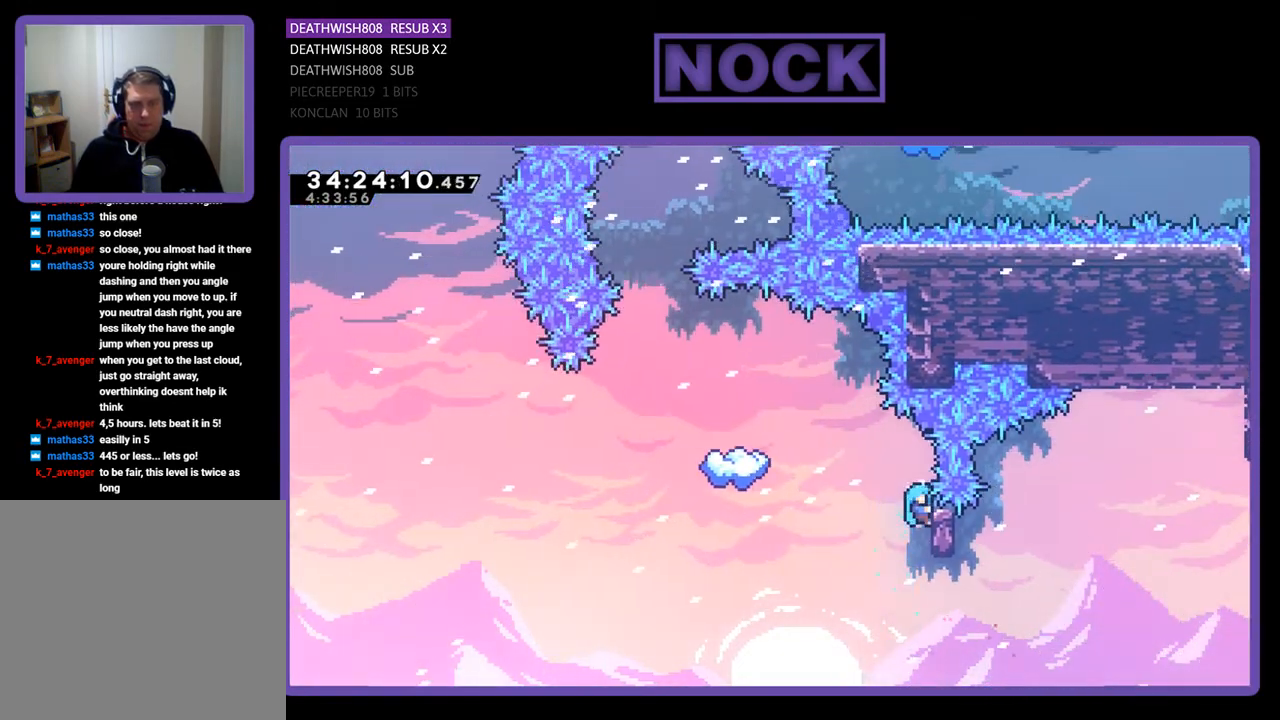
{"buttons": ["CROSS", "R2", "DPAD_UP", "DPAD_LEFT"], "events": [[100, "CROSS", "down"]]}
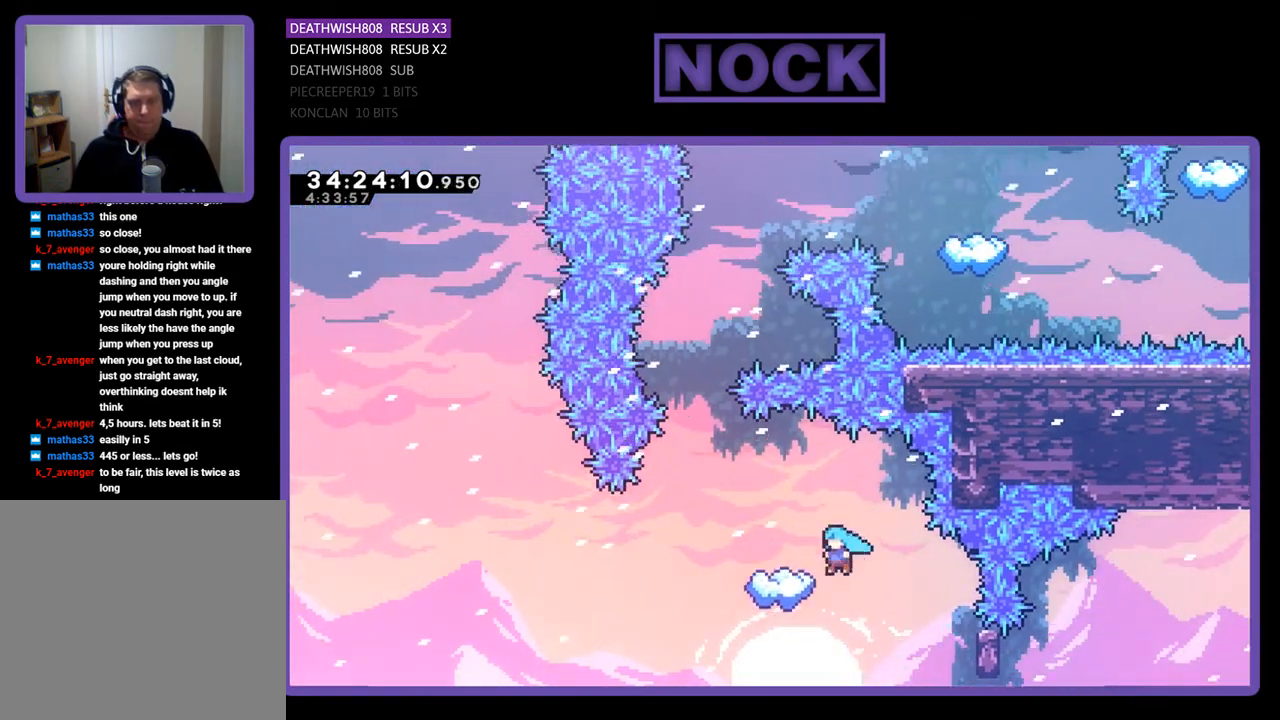
{"buttons": ["CROSS", "R2", "DPAD_UP"], "events": [[233, "CROSS", "up"], [233, "DPAD_LEFT", "up"], [233, "DPAD_UP", "up"], [333, "DPAD_LEFT", "down"], [333, "DPAD_UP", "down"], [467, "CROSS", "down"], [467, "DPAD_LEFT", "up"]]}
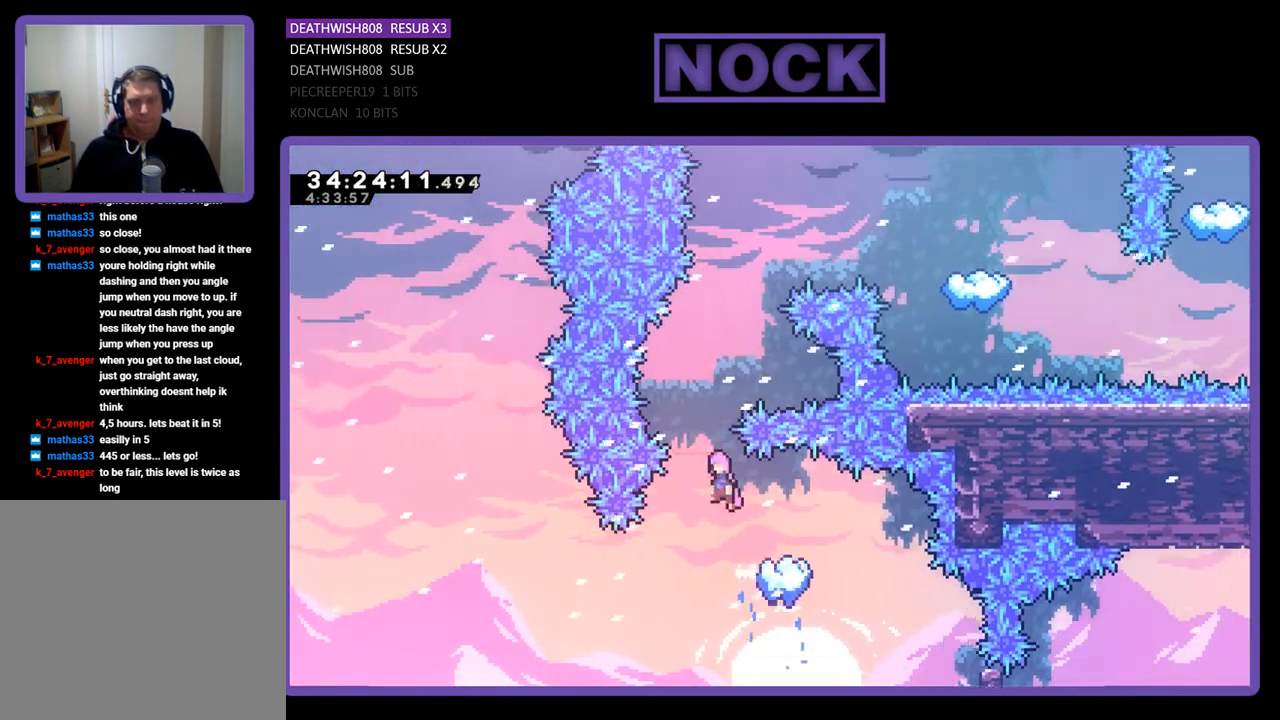
{"buttons": ["CIRCLE", "R2", "DPAD_UP"], "events": [[200, "DPAD_UP", "up"], [267, "CROSS", "up"], [267, "DPAD_RIGHT", "down"], [267, "DPAD_UP", "down"], [367, "CIRCLE", "down"], [433, "DPAD_RIGHT", "up"]]}
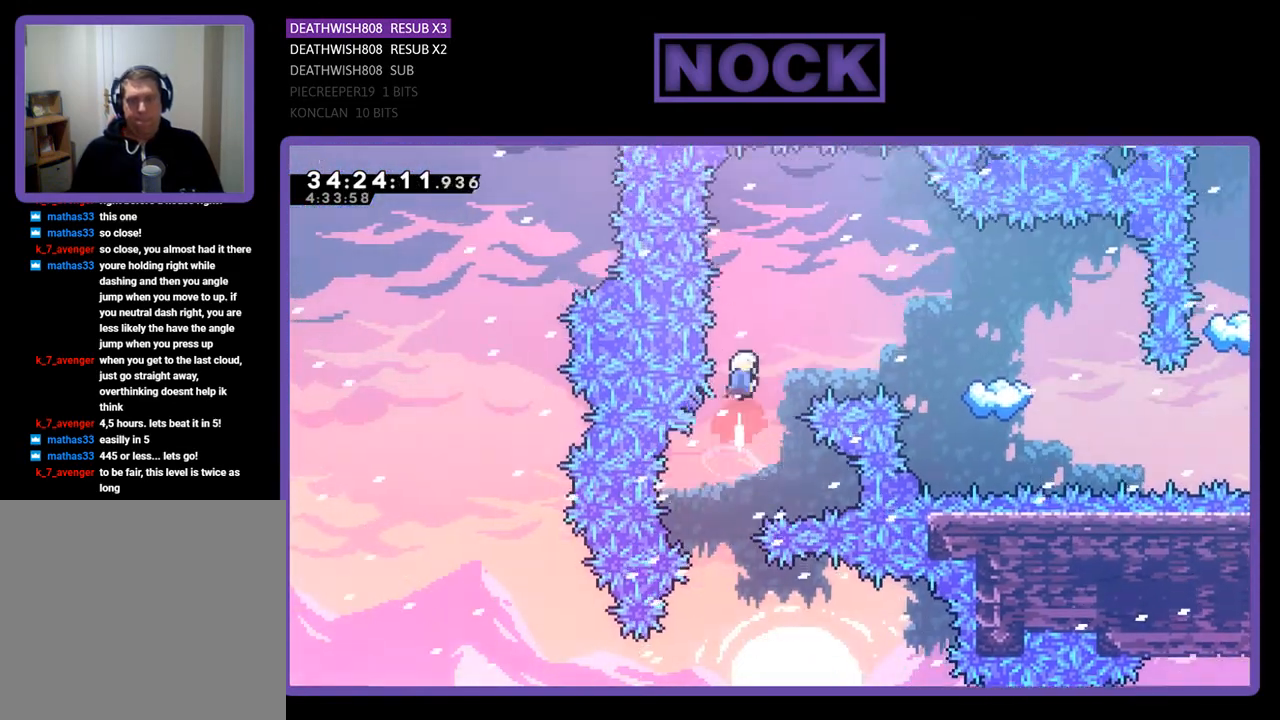
{"buttons": ["CIRCLE", "R2", "DPAD_UP", "DPAD_RIGHT"], "events": [[100, "CIRCLE", "up"], [167, "DPAD_RIGHT", "down"], [233, "CIRCLE", "down"]]}
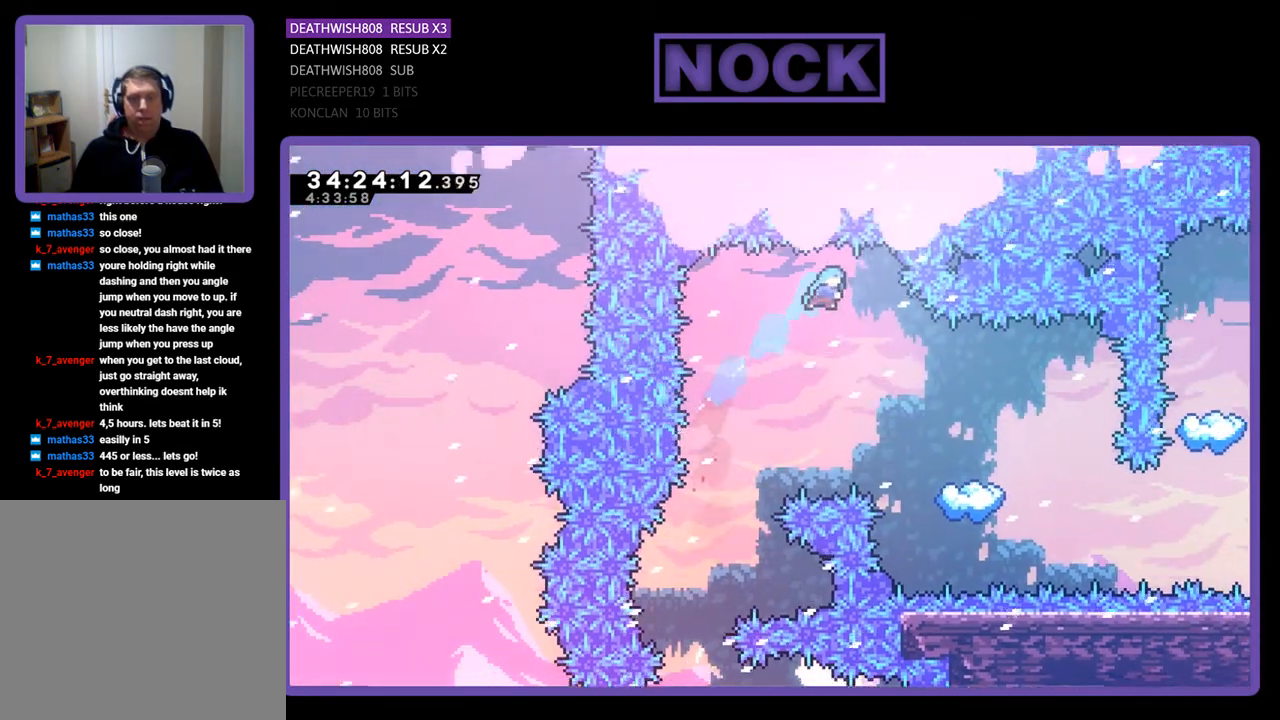
{"buttons": ["R2", "DPAD_RIGHT"], "events": [[233, "CIRCLE", "up"], [300, "DPAD_UP", "up"]]}
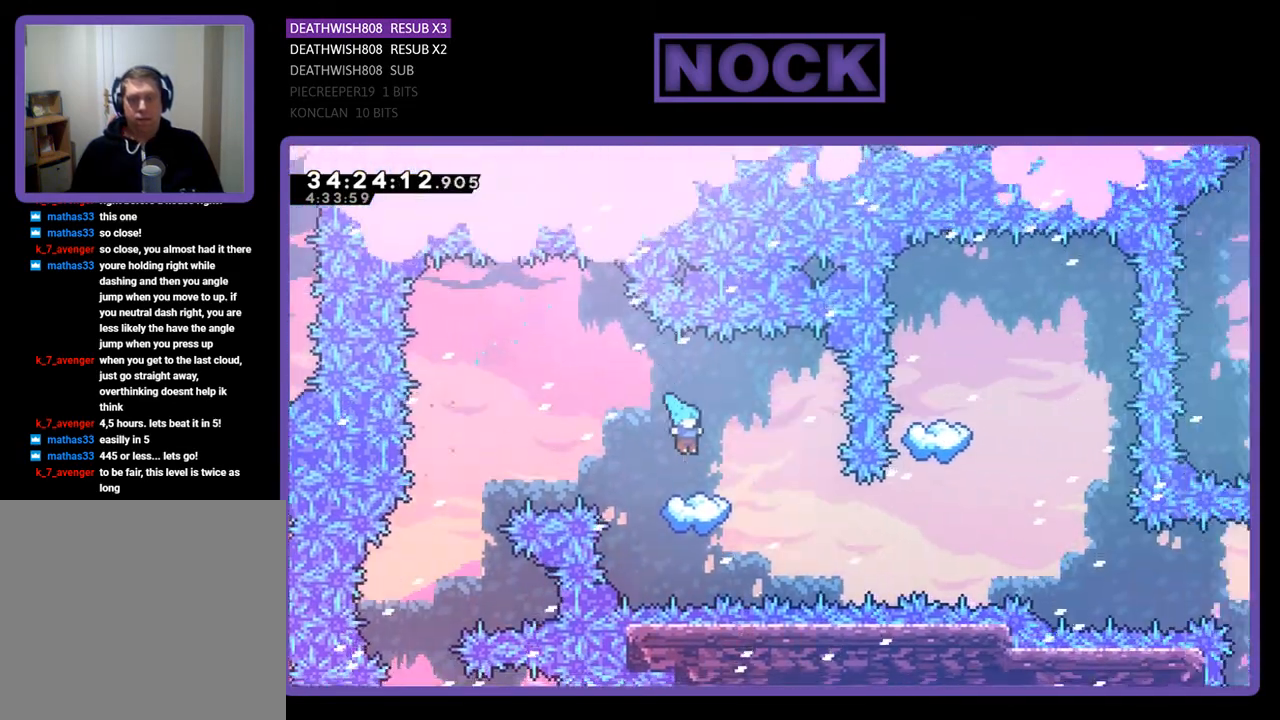
{"buttons": ["R2"], "events": [[100, "DPAD_RIGHT", "up"]]}
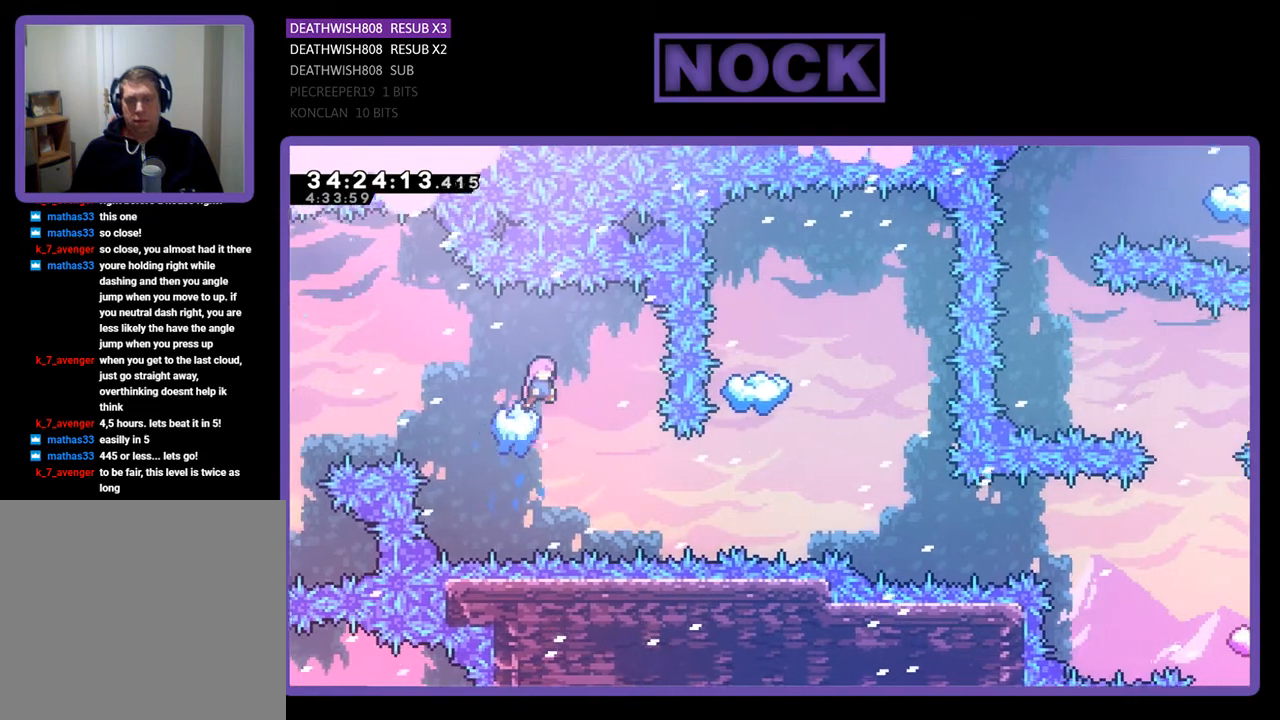
{"buttons": ["R2", "DPAD_RIGHT"], "events": [[333, "DPAD_RIGHT", "down"]]}
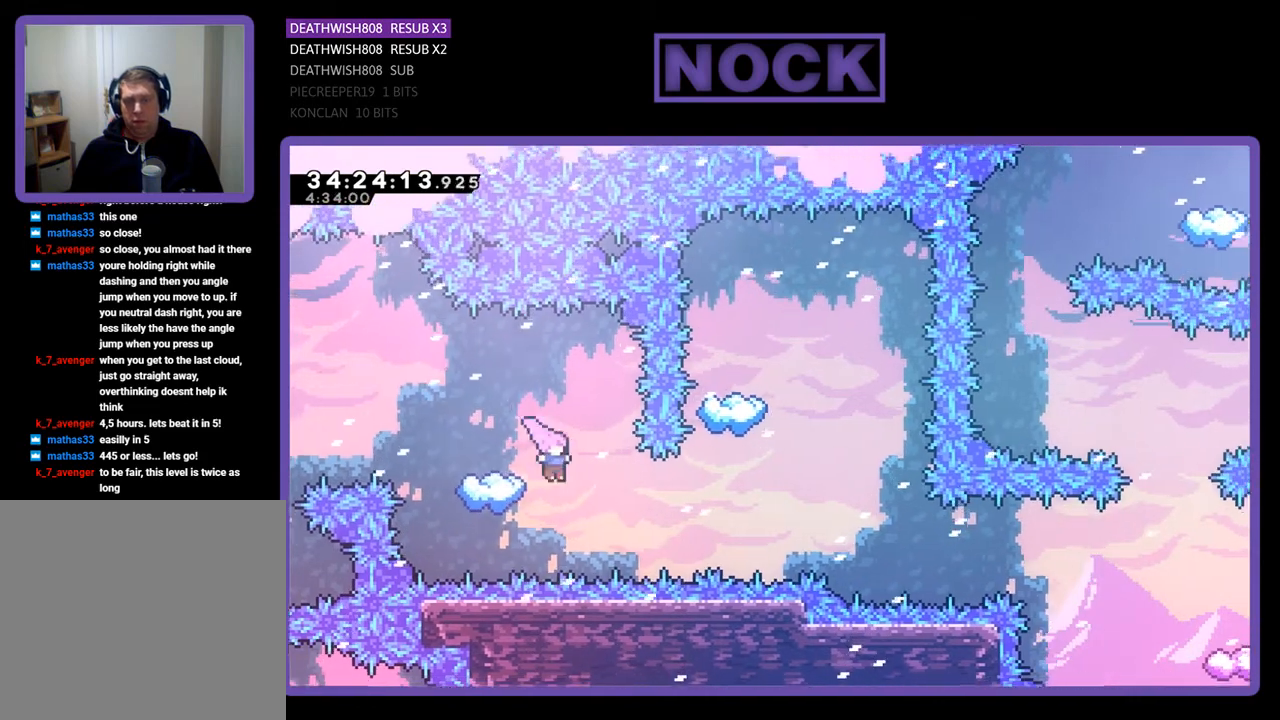
{"buttons": ["CIRCLE", "R2", "DPAD_UP"], "events": [[133, "CIRCLE", "down"], [300, "DPAD_RIGHT", "up"], [333, "CIRCLE", "up"], [400, "DPAD_UP", "down"], [433, "CIRCLE", "down"]]}
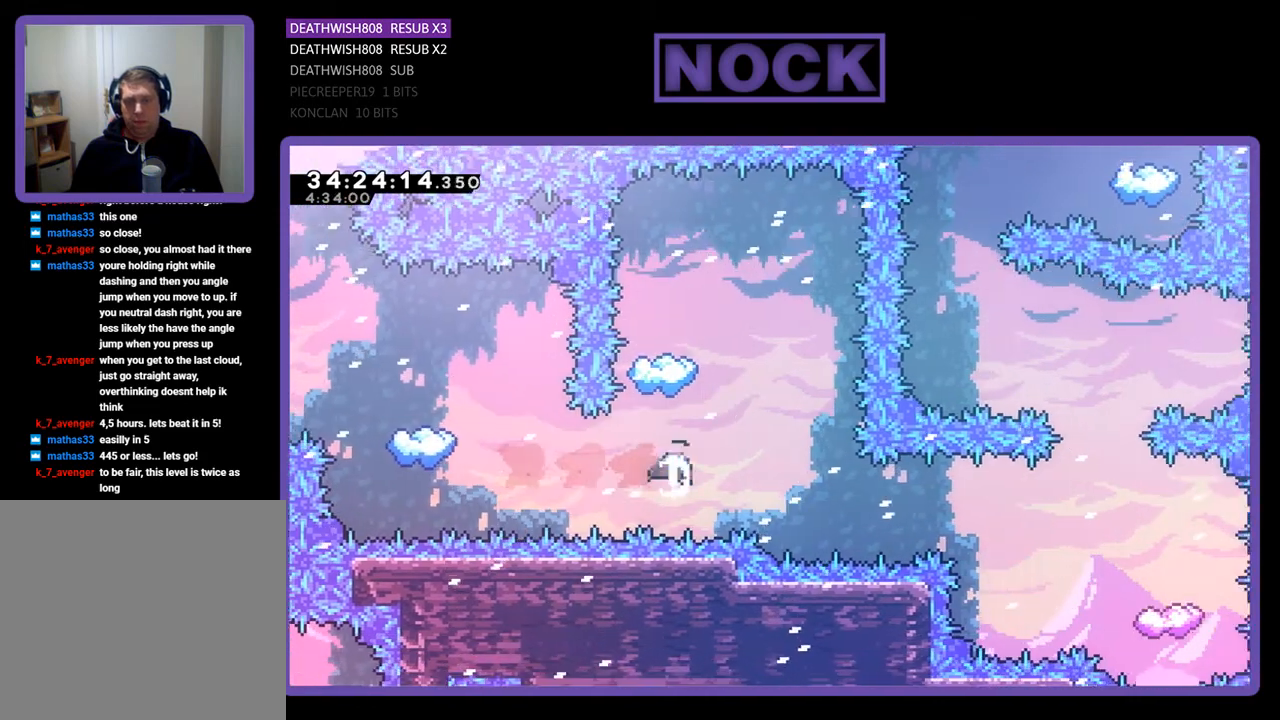
{"buttons": ["R2"], "events": [[133, "CIRCLE", "up"], [300, "DPAD_UP", "up"]]}
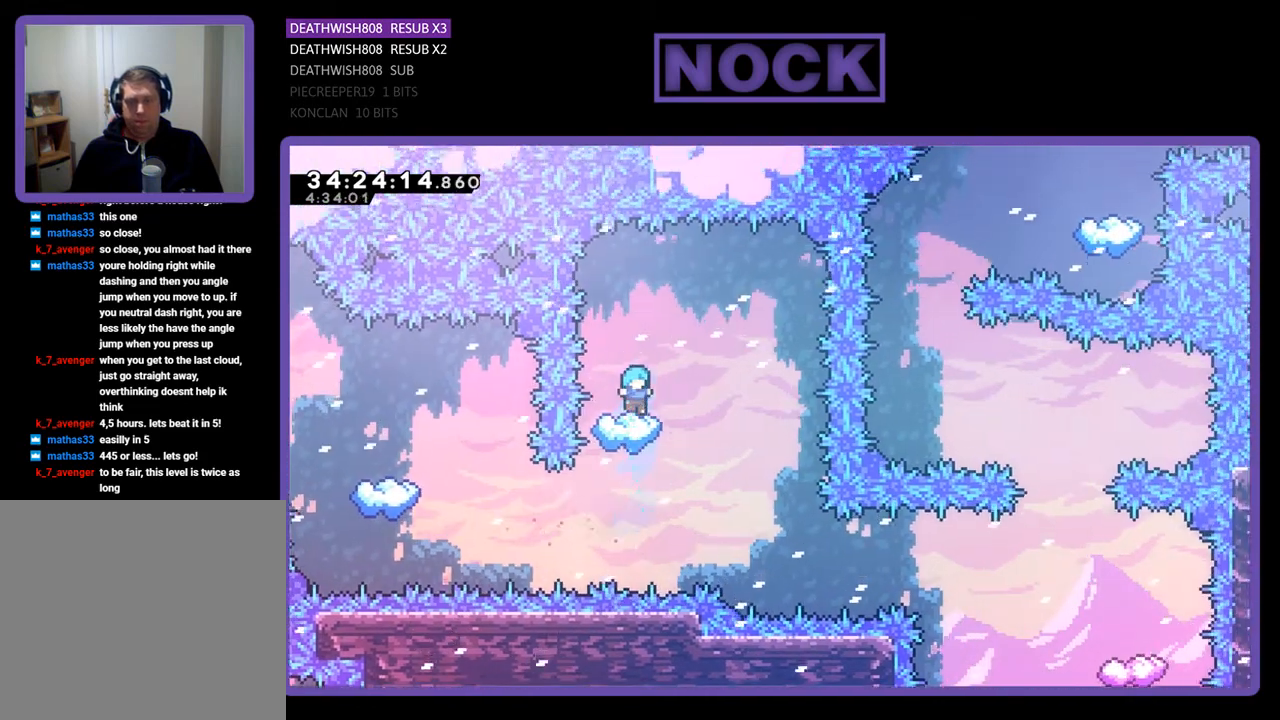
{"buttons": ["R2", "DPAD_RIGHT"], "events": [[433, "DPAD_RIGHT", "down"]]}
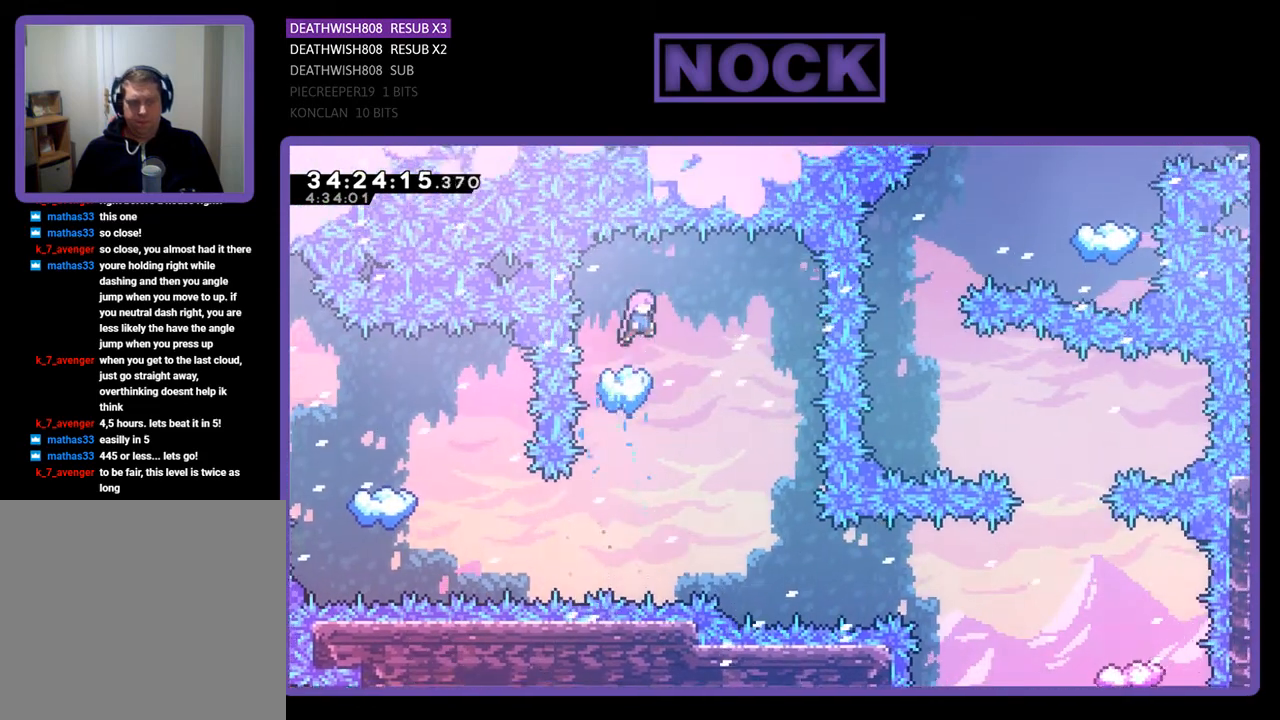
{"buttons": ["R2"], "events": [[100, "DPAD_RIGHT", "up"], [233, "DPAD_RIGHT", "down"], [433, "DPAD_RIGHT", "up"]]}
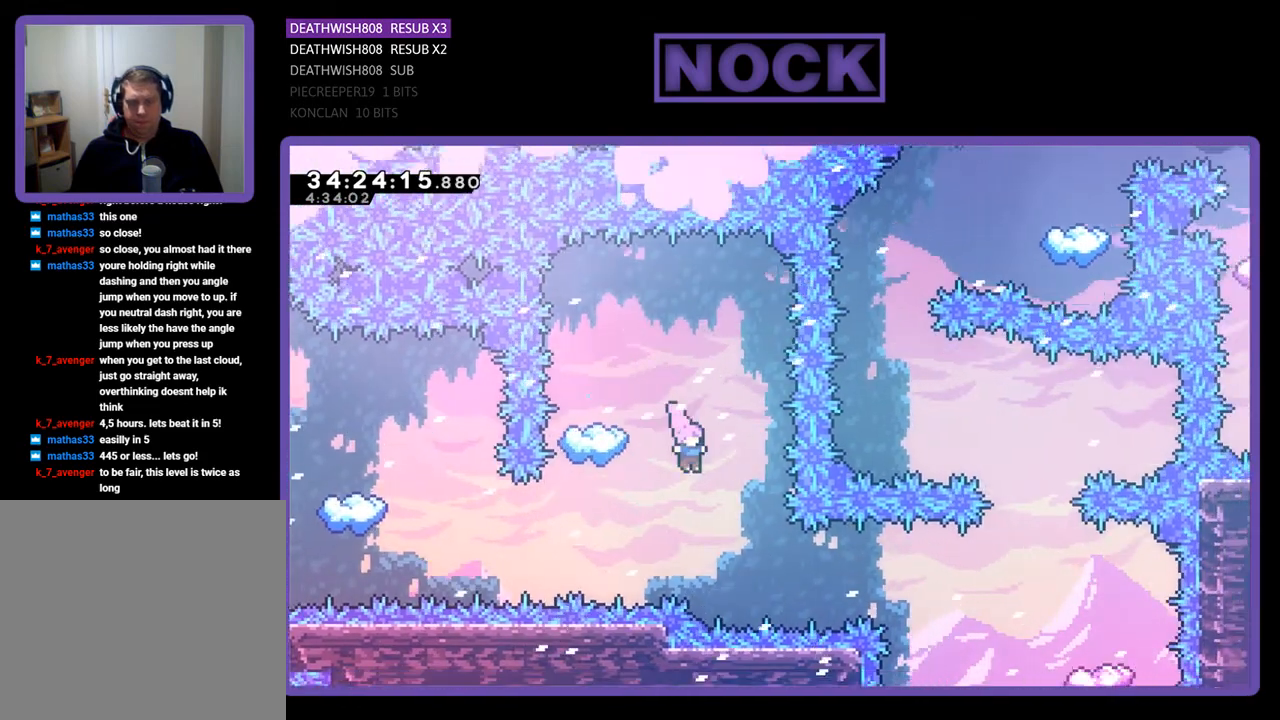
{"buttons": ["R2", "DPAD_RIGHT"], "events": [[33, "DPAD_RIGHT", "down"], [267, "CIRCLE", "down"], [467, "CIRCLE", "up"]]}
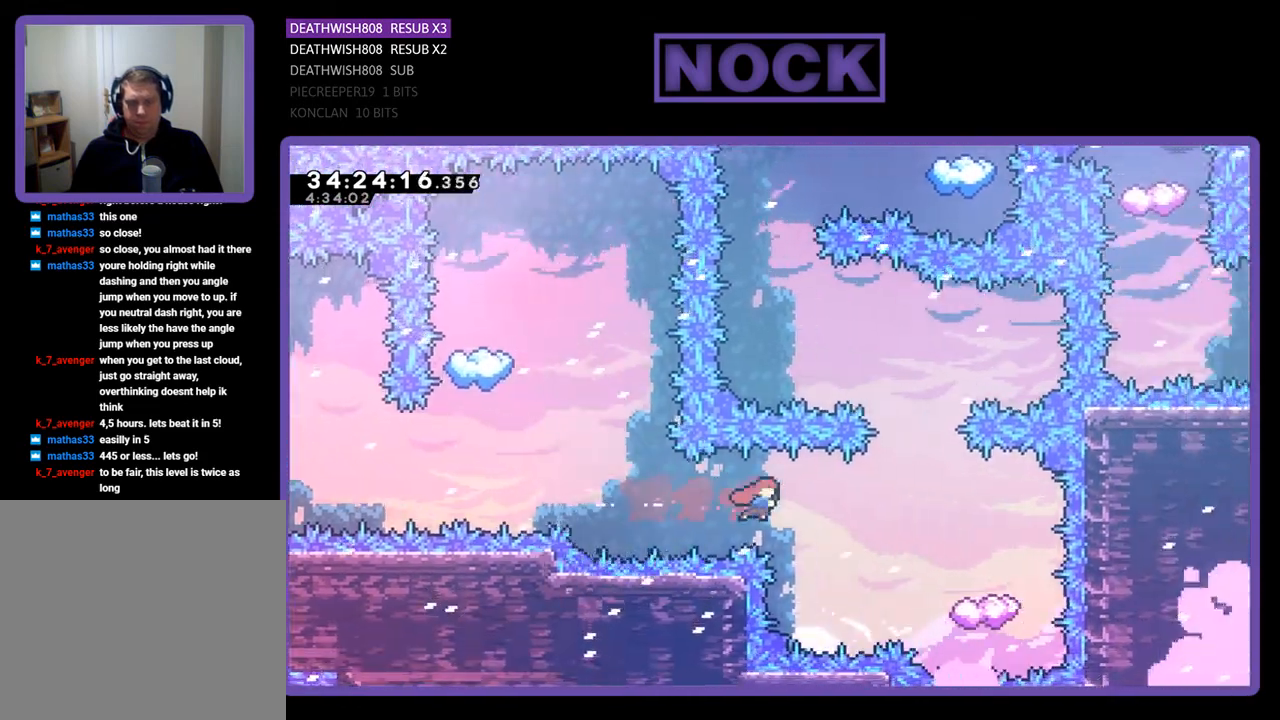
{"buttons": ["R2"], "events": [[100, "CIRCLE", "down"], [333, "CIRCLE", "up"], [433, "DPAD_RIGHT", "up"]]}
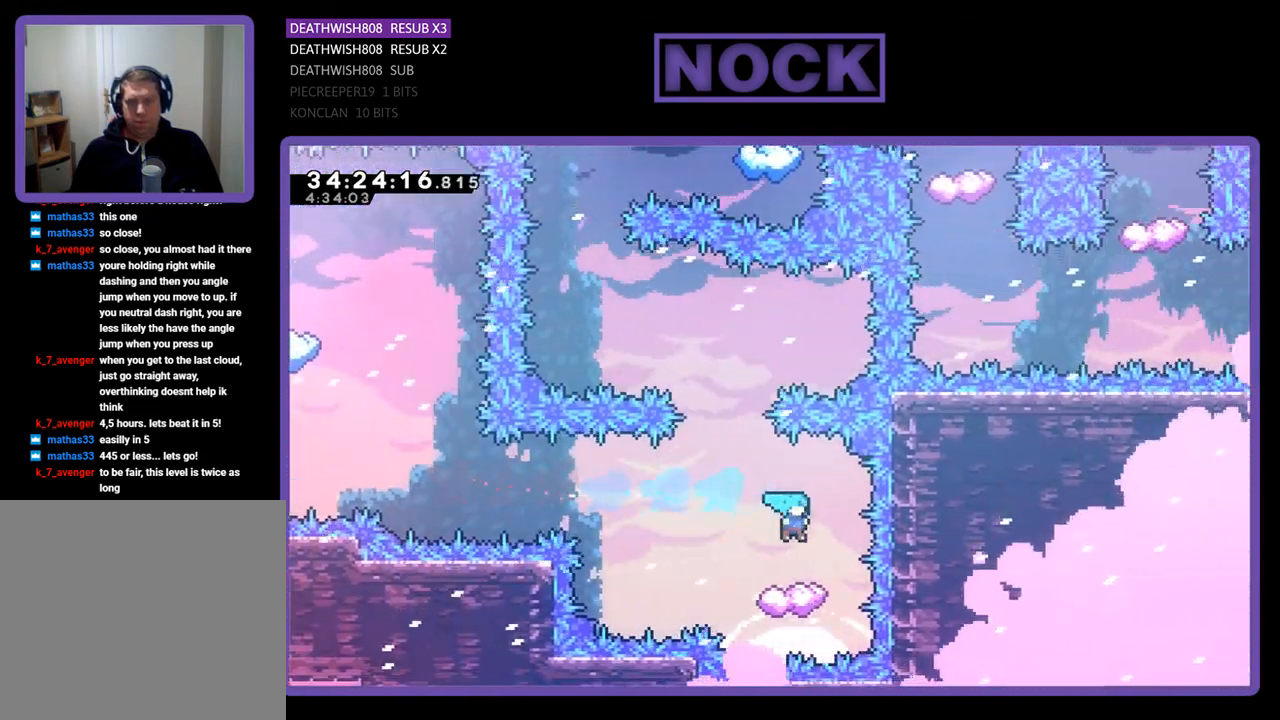
{"buttons": ["CROSS", "R2", "DPAD_UP", "DPAD_LEFT"], "events": [[133, "DPAD_LEFT", "down"], [267, "DPAD_LEFT", "up"], [333, "DPAD_LEFT", "down"], [333, "DPAD_UP", "down"], [367, "CROSS", "down"]]}
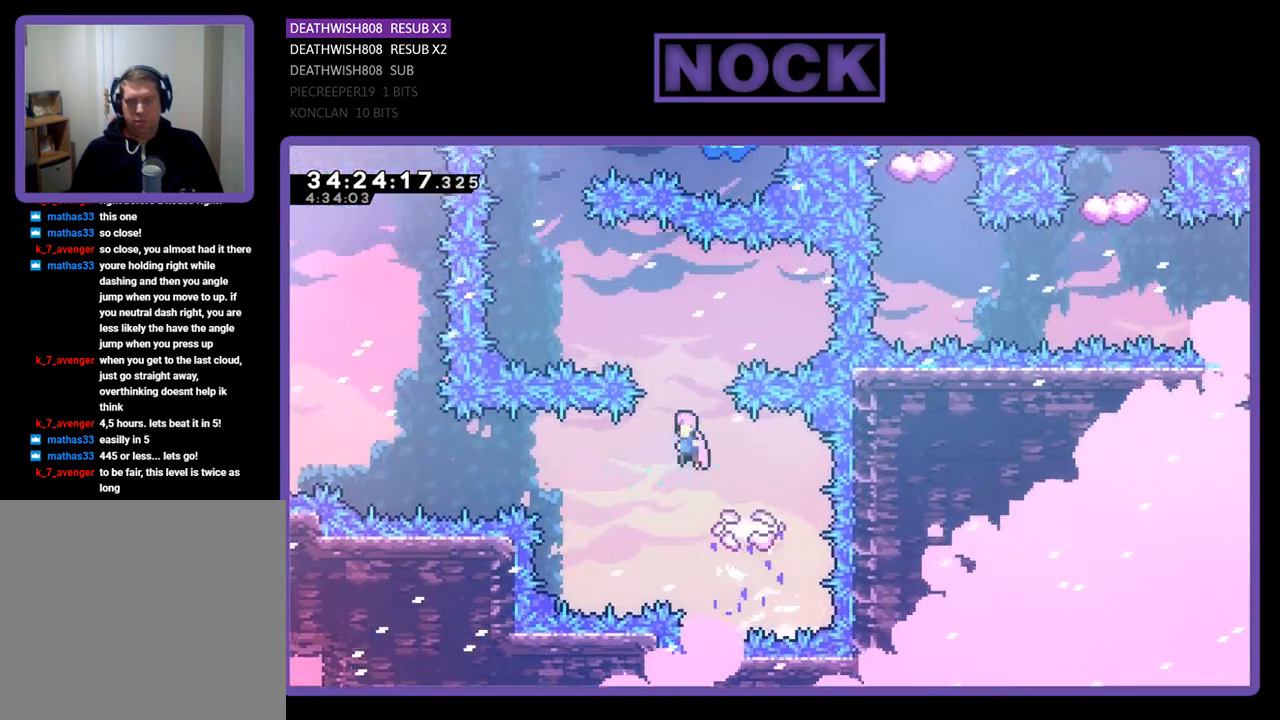
{"buttons": ["CIRCLE", "R2", "DPAD_UP"], "events": [[367, "CROSS", "up"], [467, "DPAD_LEFT", "up"], [500, "CIRCLE", "down"]]}